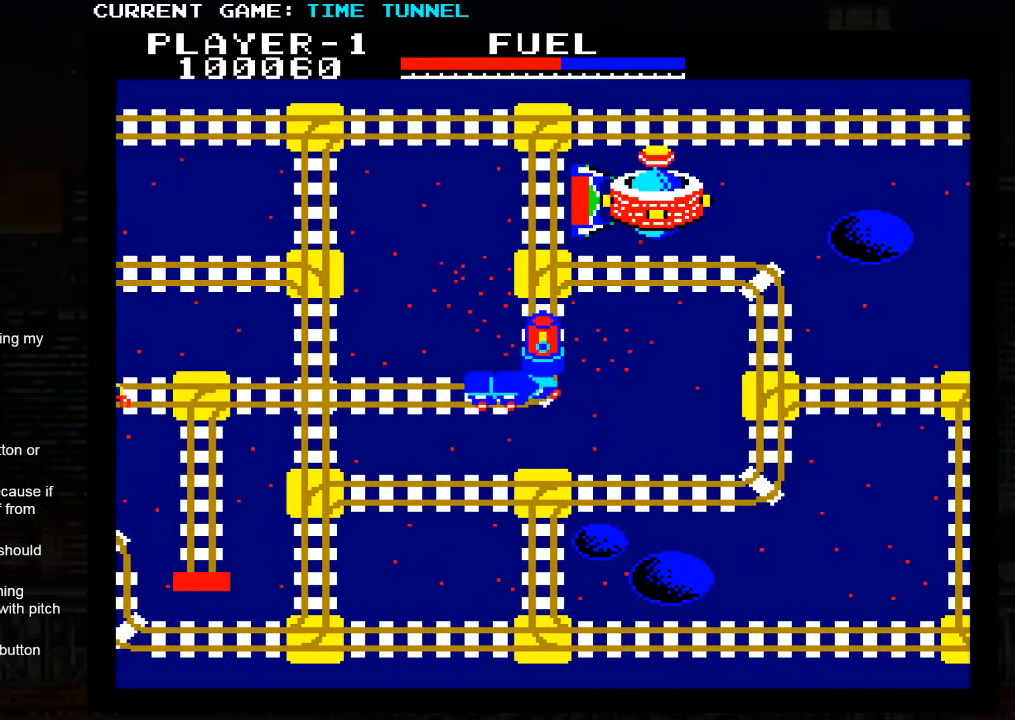
Gameplay with a controller (arcade stick); each line is a JSON object with the inputs held at the frame after it. "events" lists button and stick changes between this image and that frame as [ms after this image, input, new state], when the widget could be followed in between. Not read: L3 R3.
{"buttons": ["SQUARE"], "left_stick": "up", "events": [[17, "SQUARE", "down"]]}
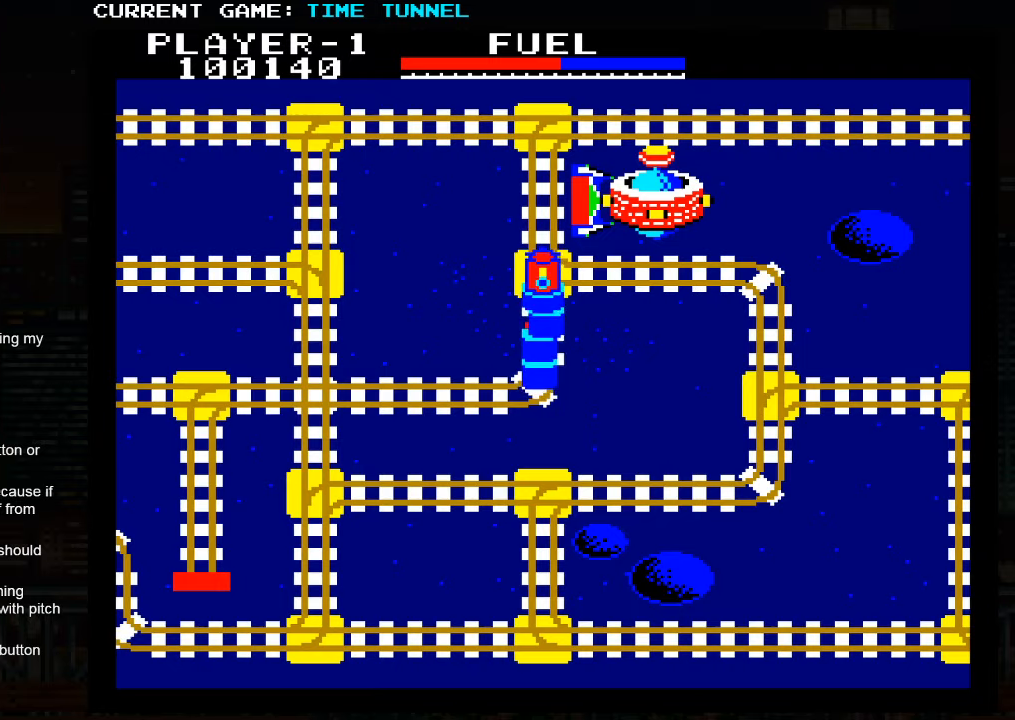
{"buttons": ["SQUARE"], "left_stick": "up", "events": []}
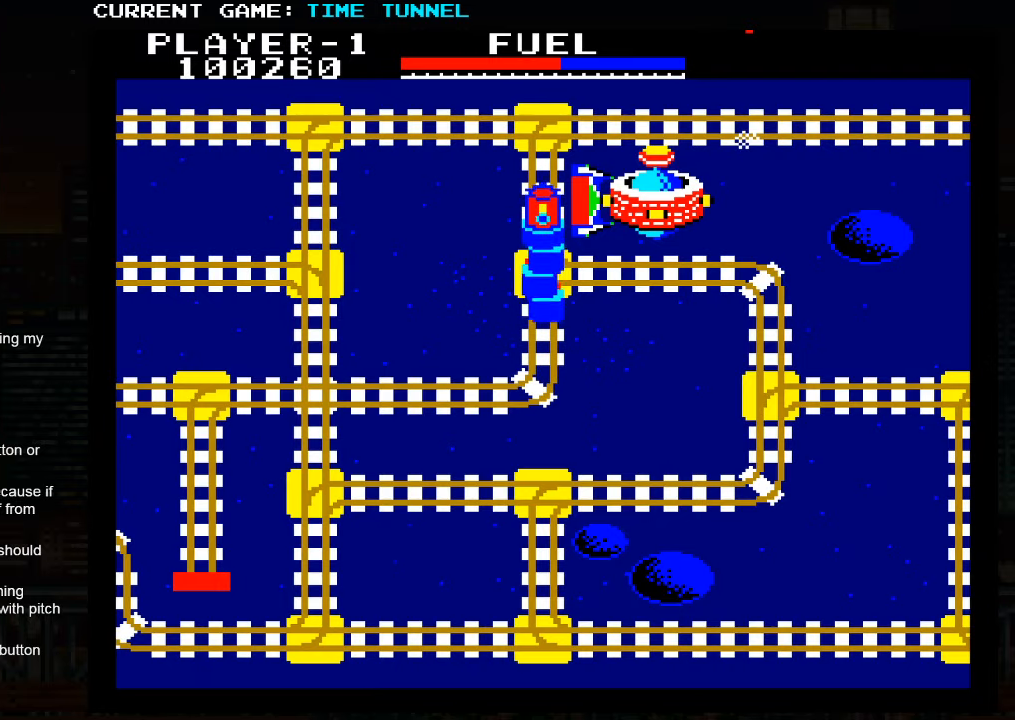
{"buttons": ["SQUARE"], "left_stick": "up", "events": [[34, "SQUARE", "up"], [400, "SQUARE", "down"]]}
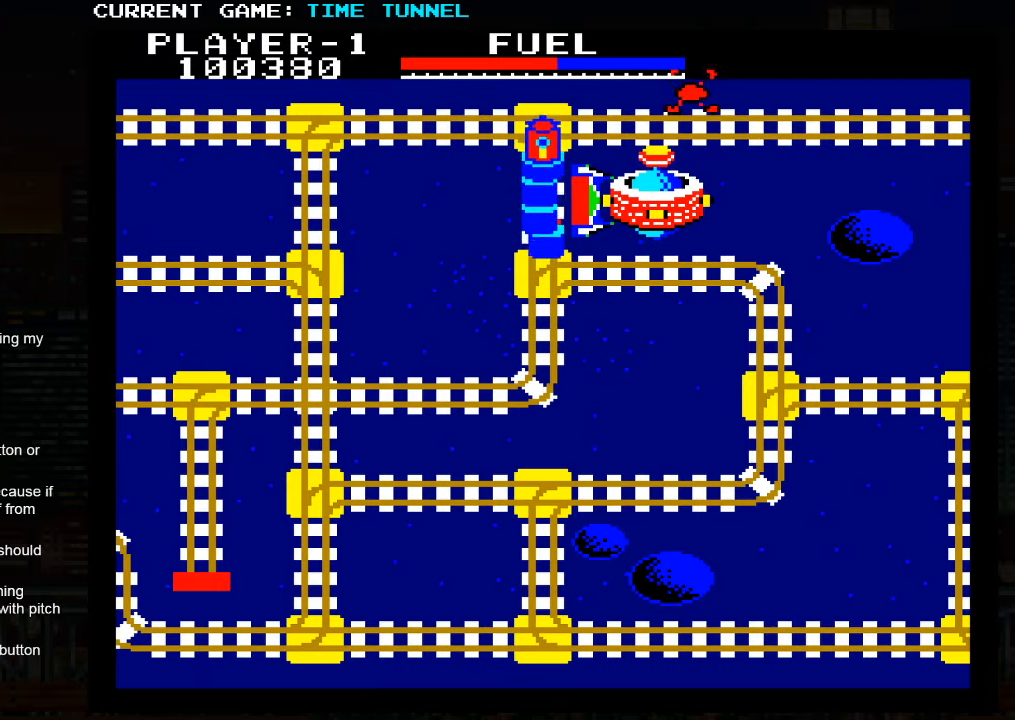
{"buttons": [], "left_stick": "up", "events": [[450, "SQUARE", "up"]]}
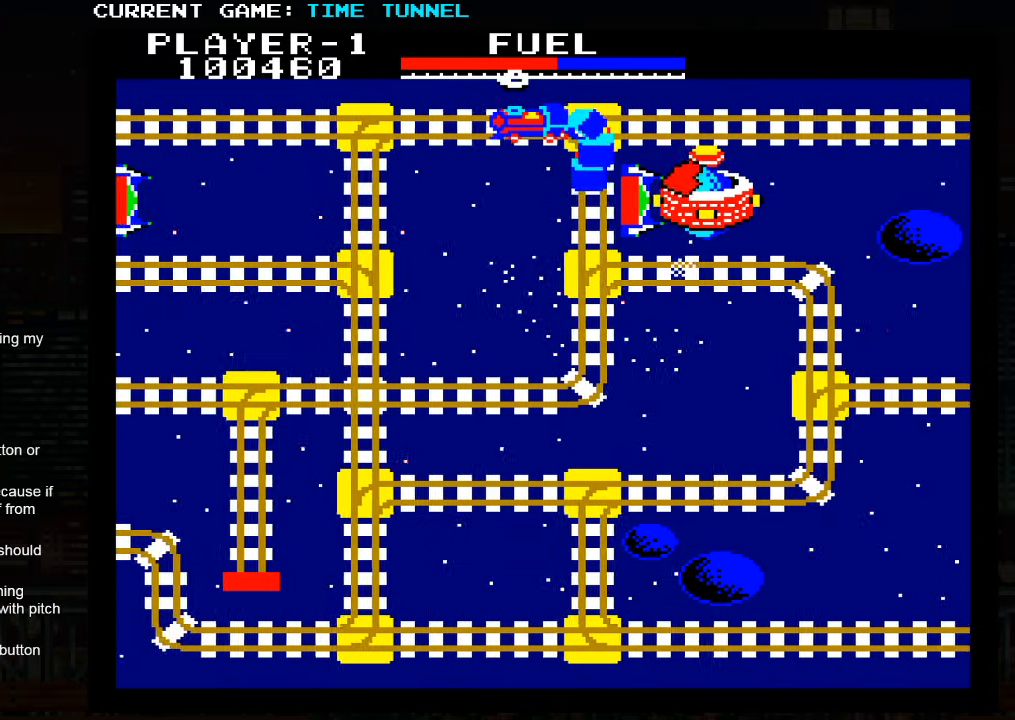
{"buttons": [], "left_stick": "up", "events": []}
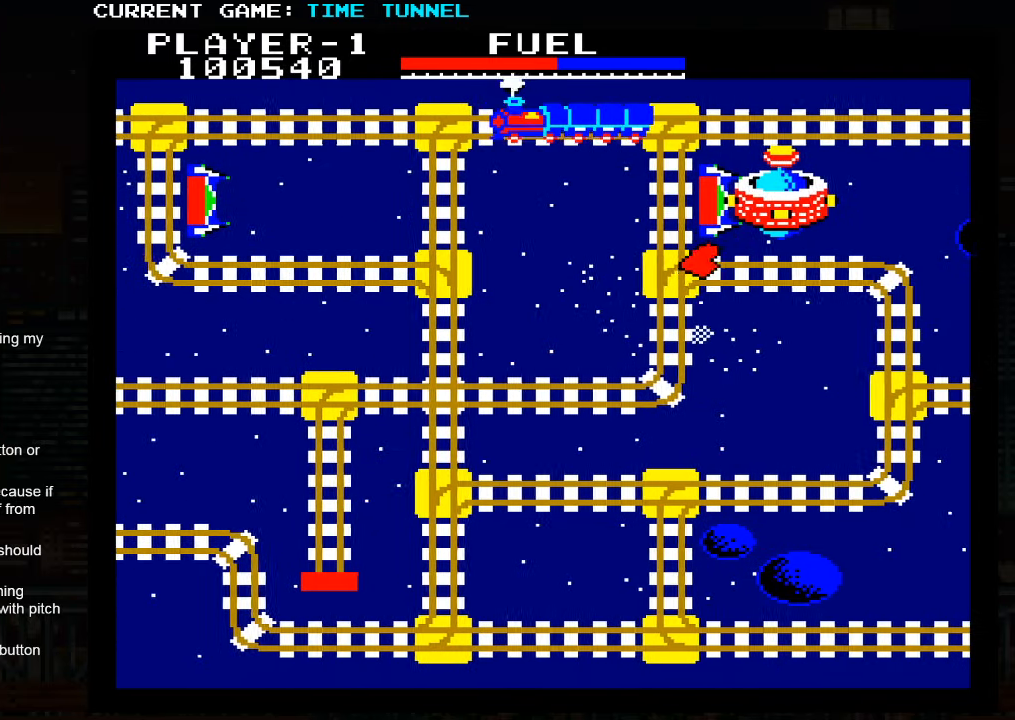
{"buttons": ["SQUARE"], "left_stick": "up", "events": [[217, "SQUARE", "down"]]}
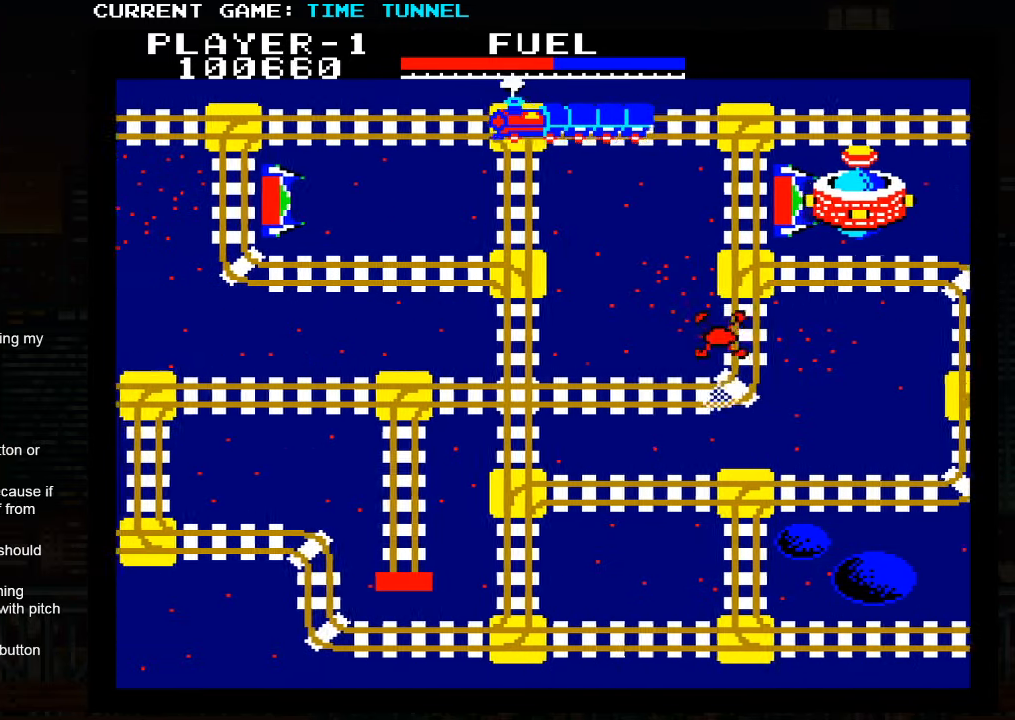
{"buttons": ["SQUARE"], "left_stick": "up", "events": []}
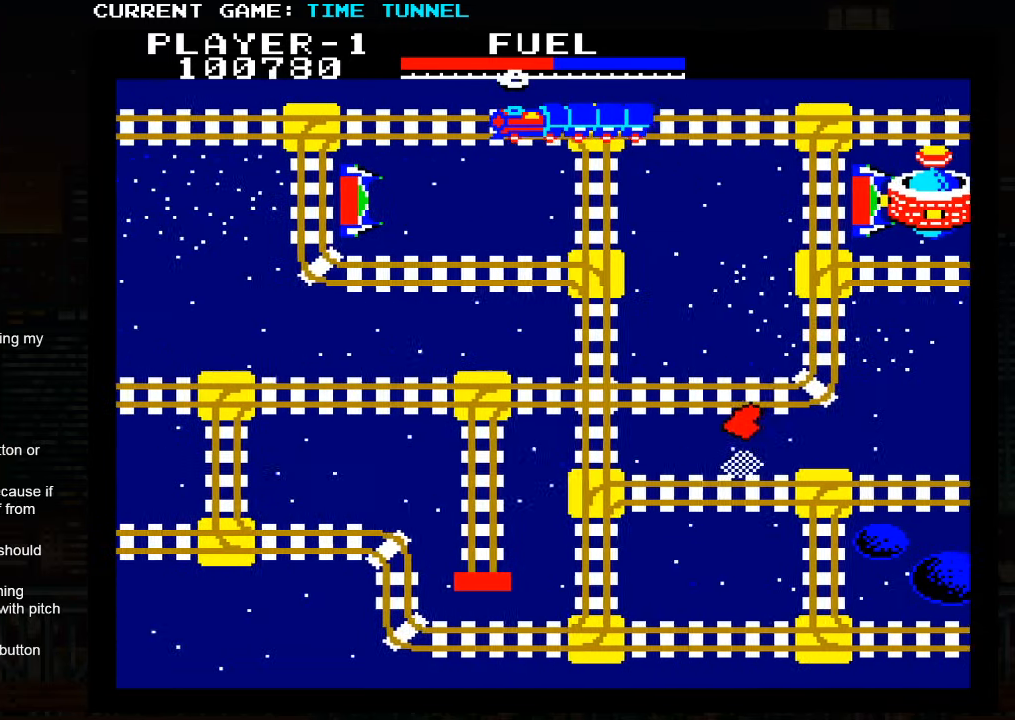
{"buttons": [], "left_stick": "up", "events": [[84, "SQUARE", "up"]]}
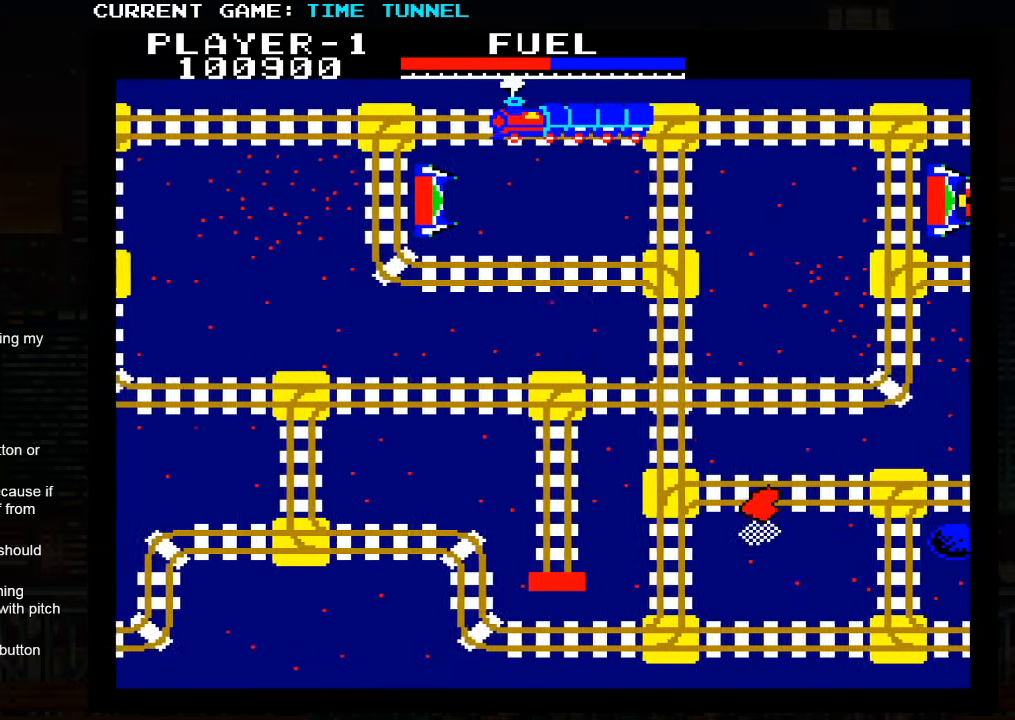
{"buttons": [], "left_stick": "up", "events": []}
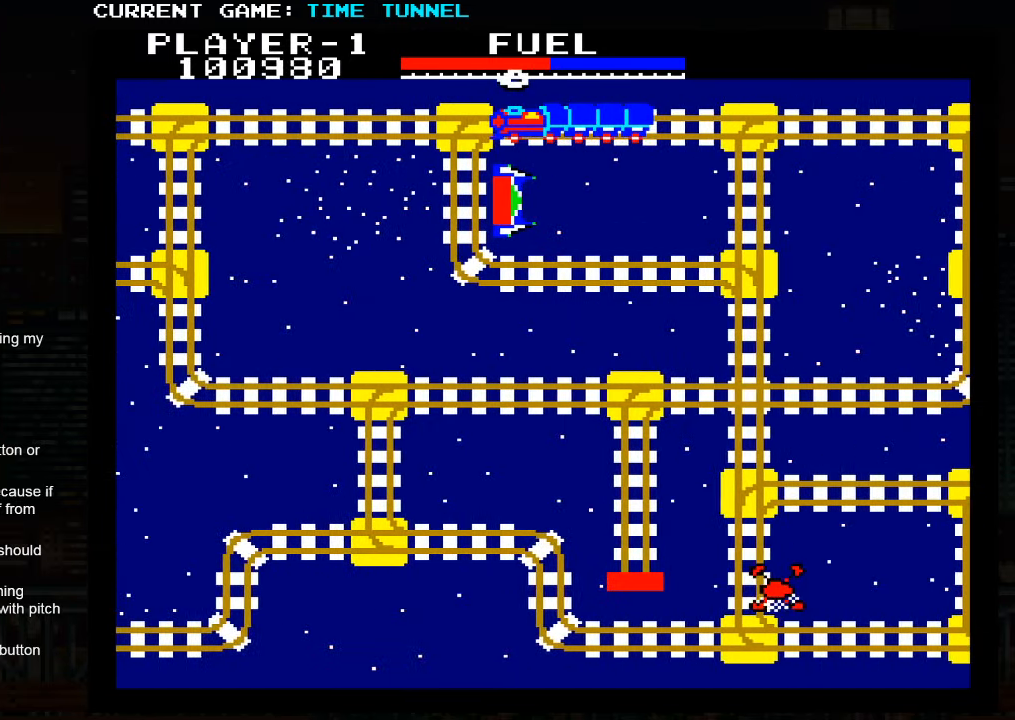
{"buttons": [], "left_stick": "up", "events": []}
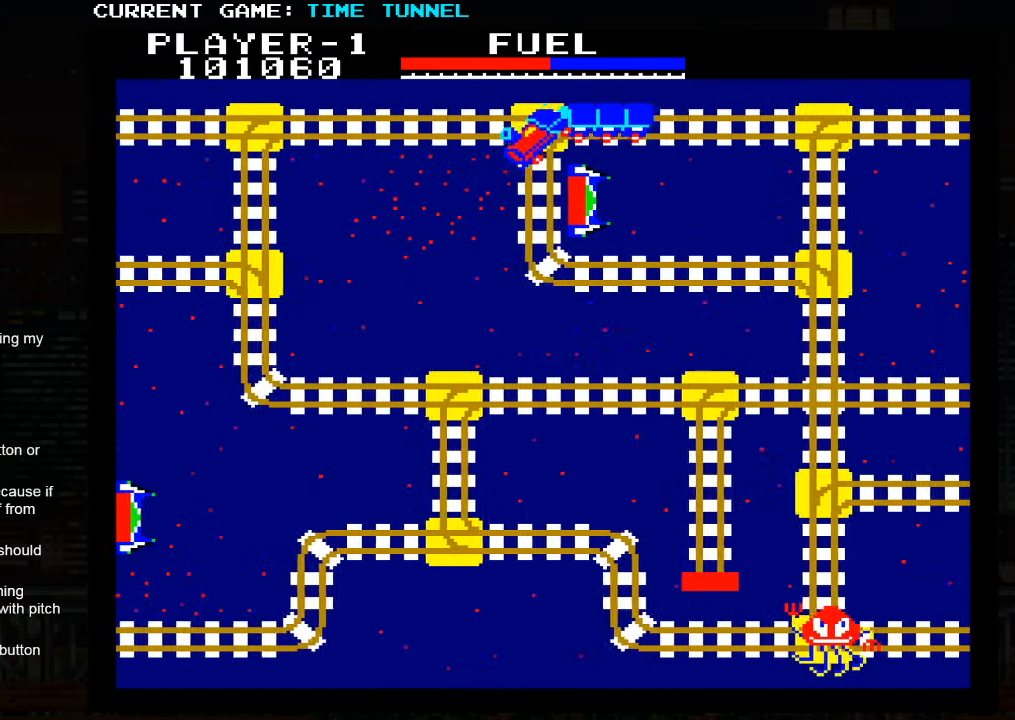
{"buttons": [], "left_stick": "up", "events": []}
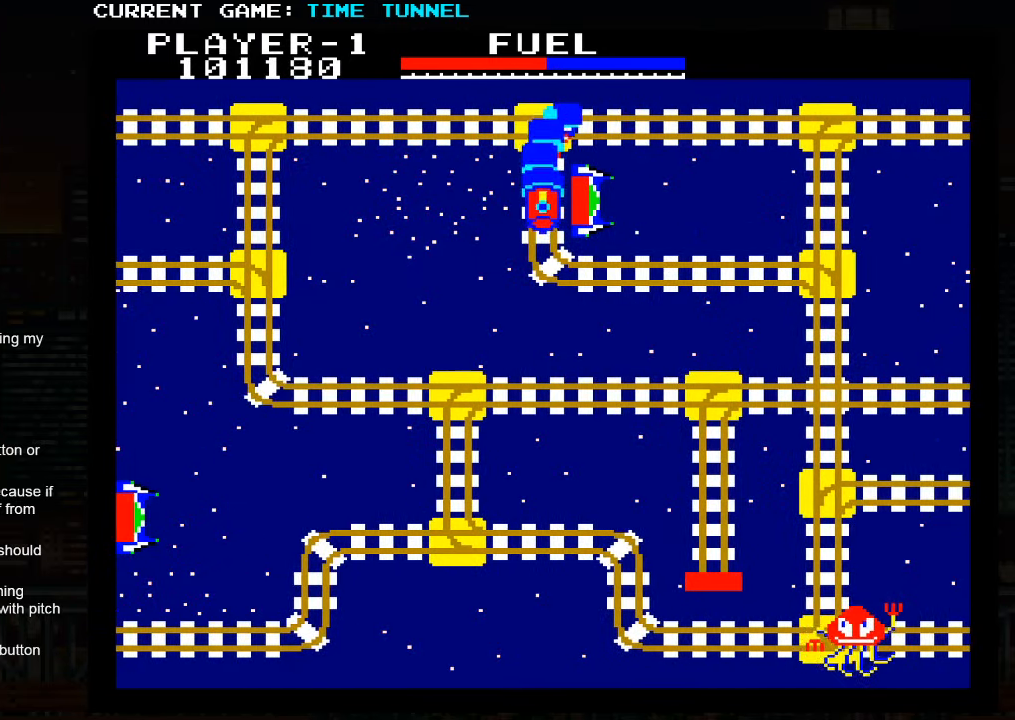
{"buttons": [], "left_stick": "up", "events": []}
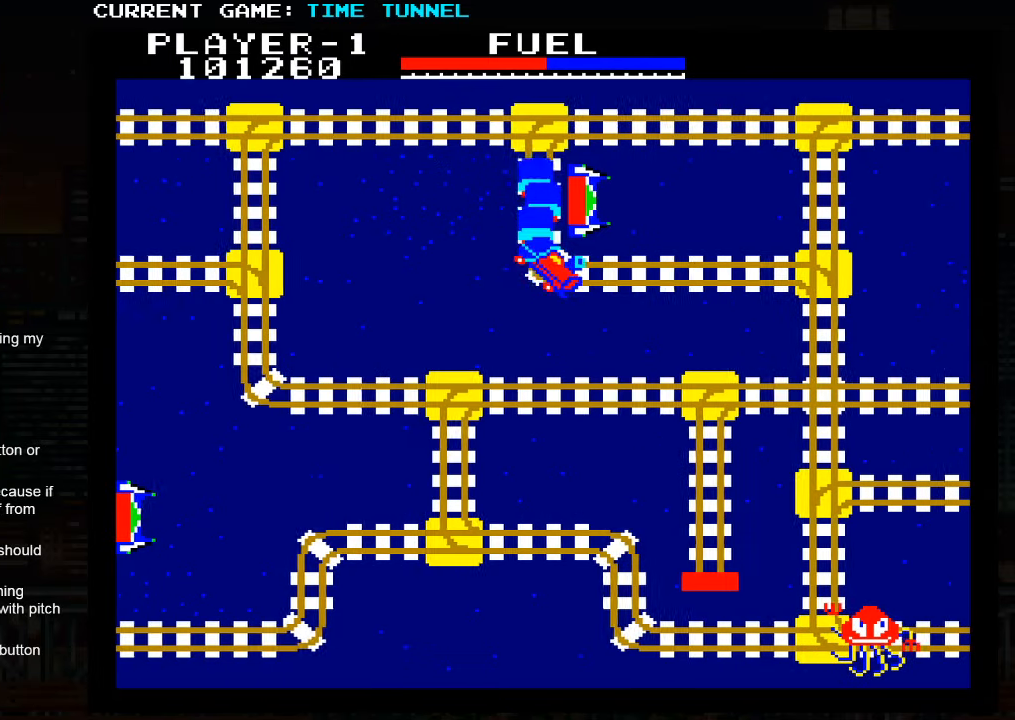
{"buttons": [], "left_stick": "up", "events": []}
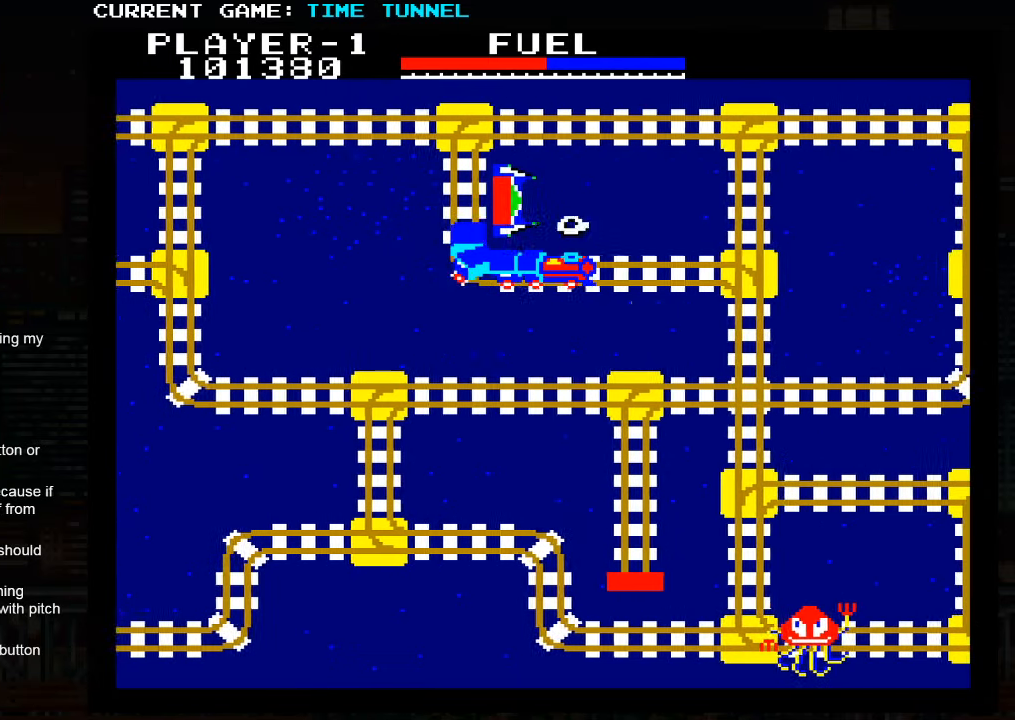
{"buttons": [], "left_stick": "up", "events": []}
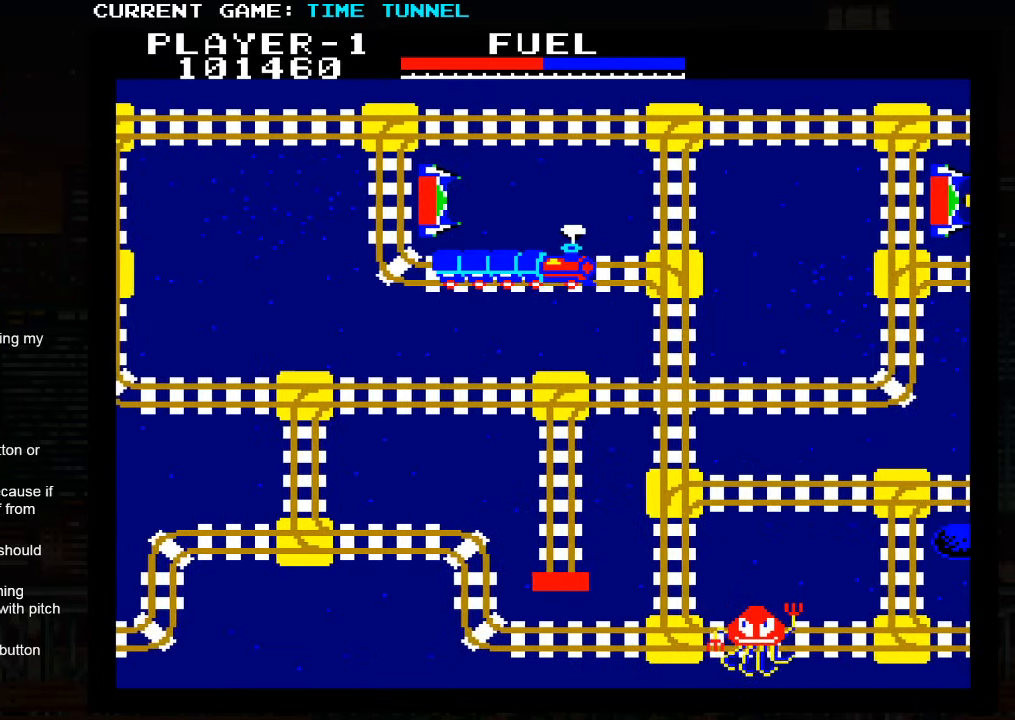
{"buttons": ["SQUARE"], "left_stick": "up", "events": [[16, "SQUARE", "down"]]}
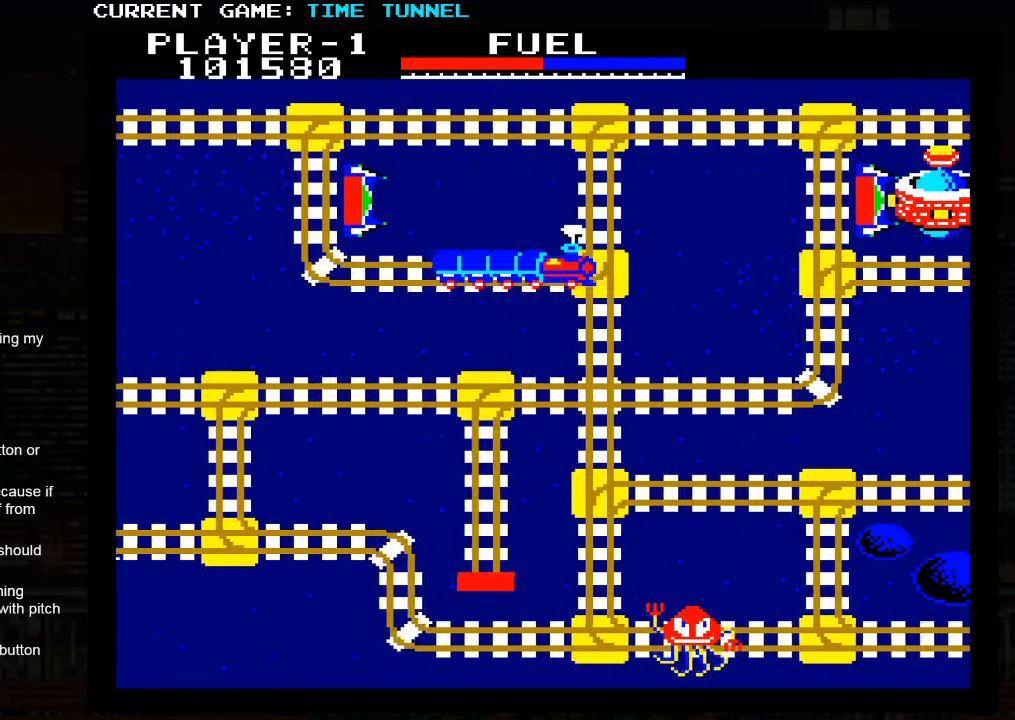
{"buttons": ["SQUARE"], "left_stick": "up", "events": []}
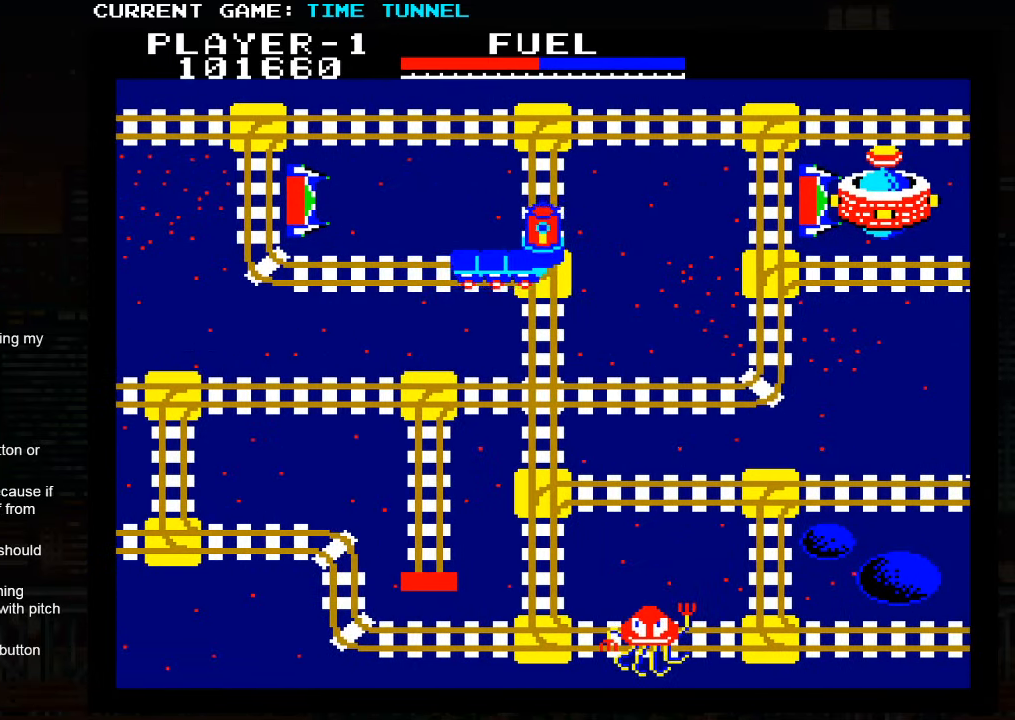
{"buttons": [], "left_stick": "up", "events": [[16, "SQUARE", "up"]]}
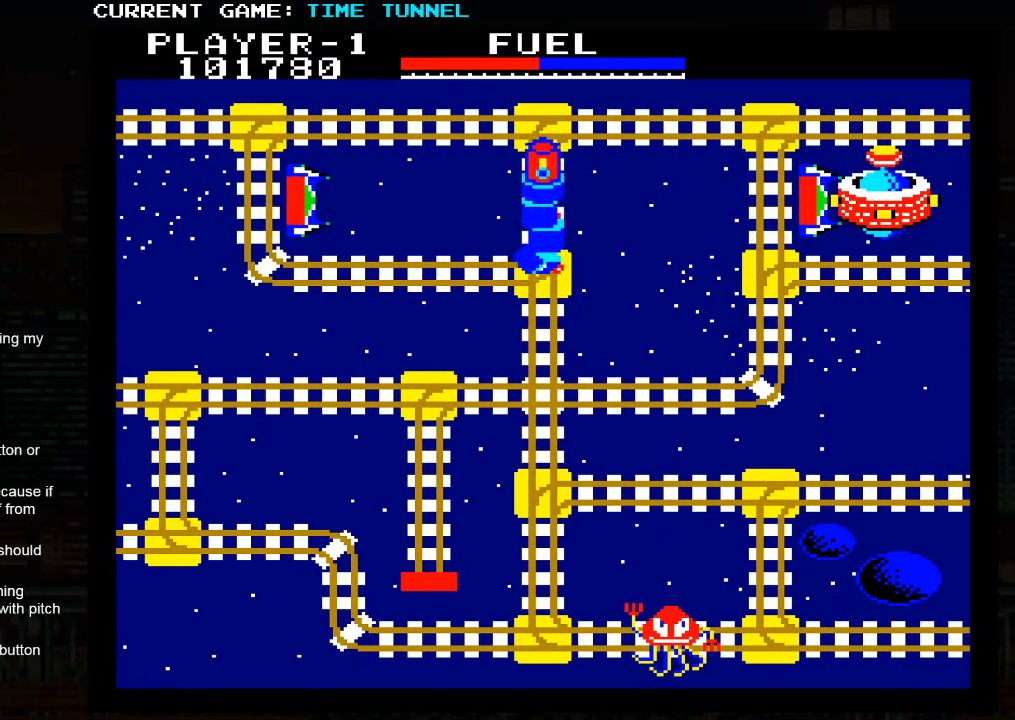
{"buttons": ["SQUARE"], "left_stick": "up", "events": [[183, "SQUARE", "down"]]}
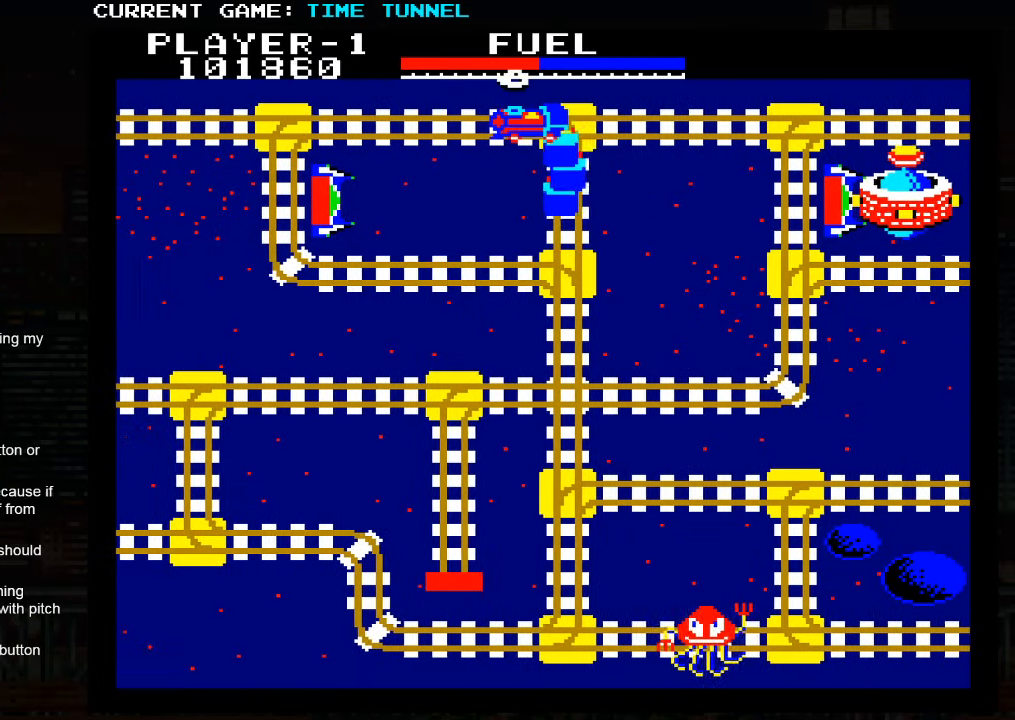
{"buttons": [], "left_stick": "up", "events": [[166, "SQUARE", "up"]]}
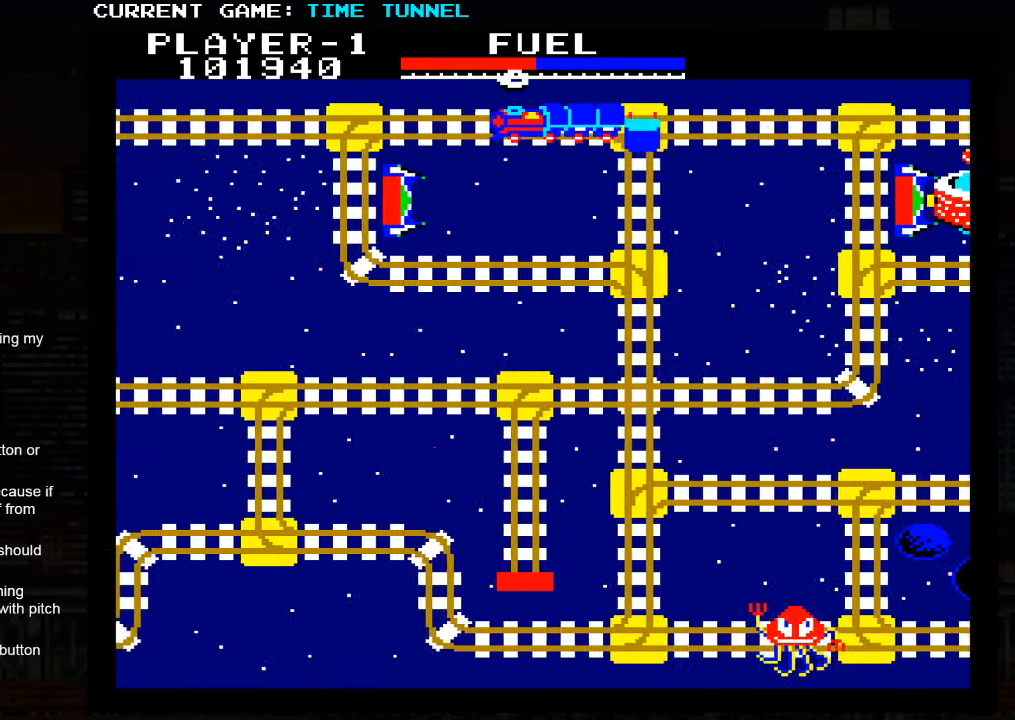
{"buttons": [], "left_stick": "up", "events": []}
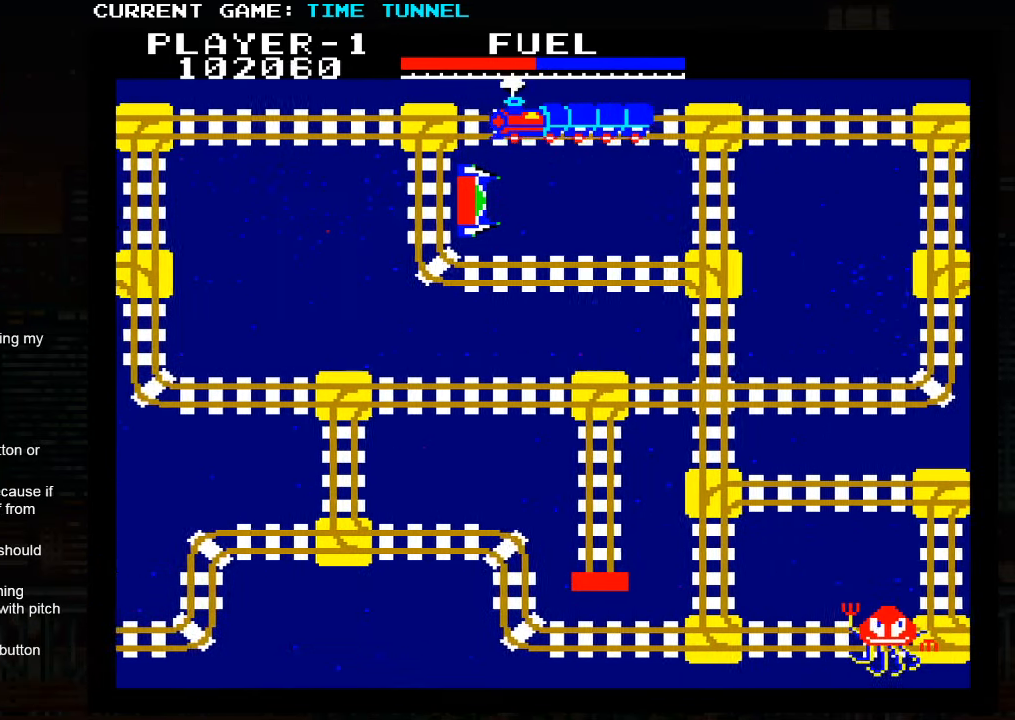
{"buttons": [], "left_stick": "up", "events": []}
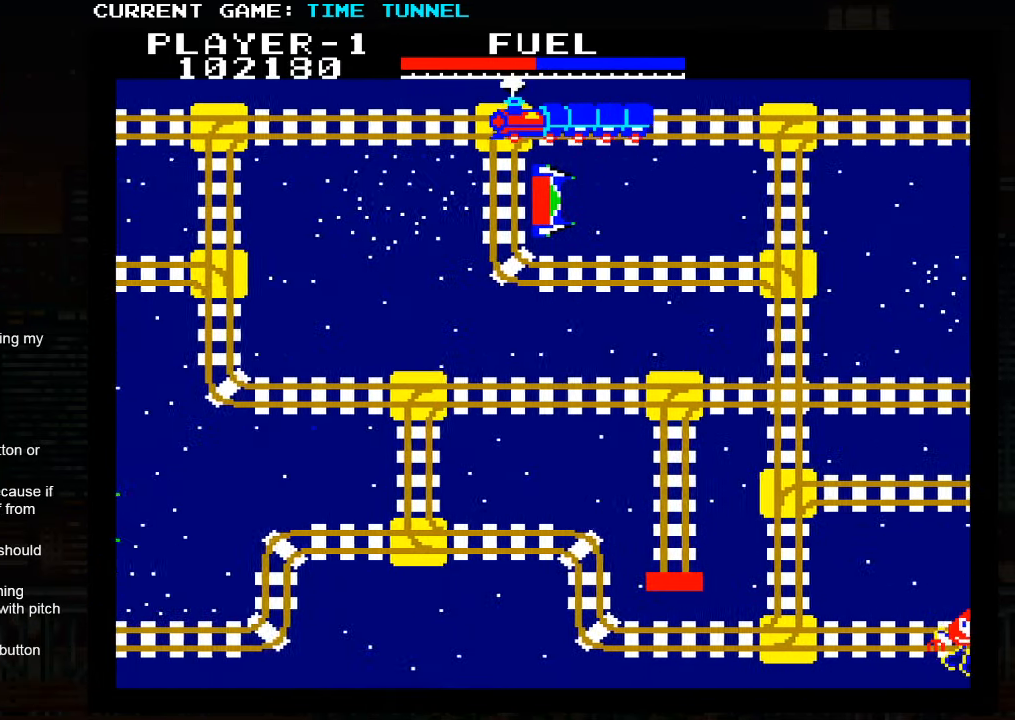
{"buttons": [], "left_stick": "up", "events": []}
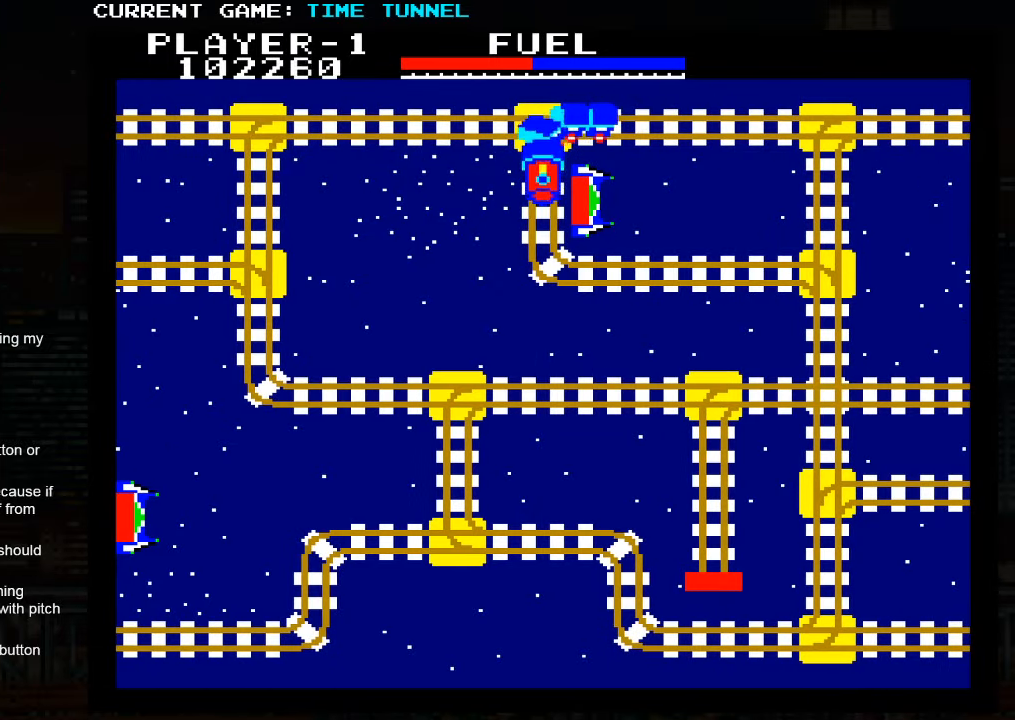
{"buttons": [], "left_stick": "up", "events": []}
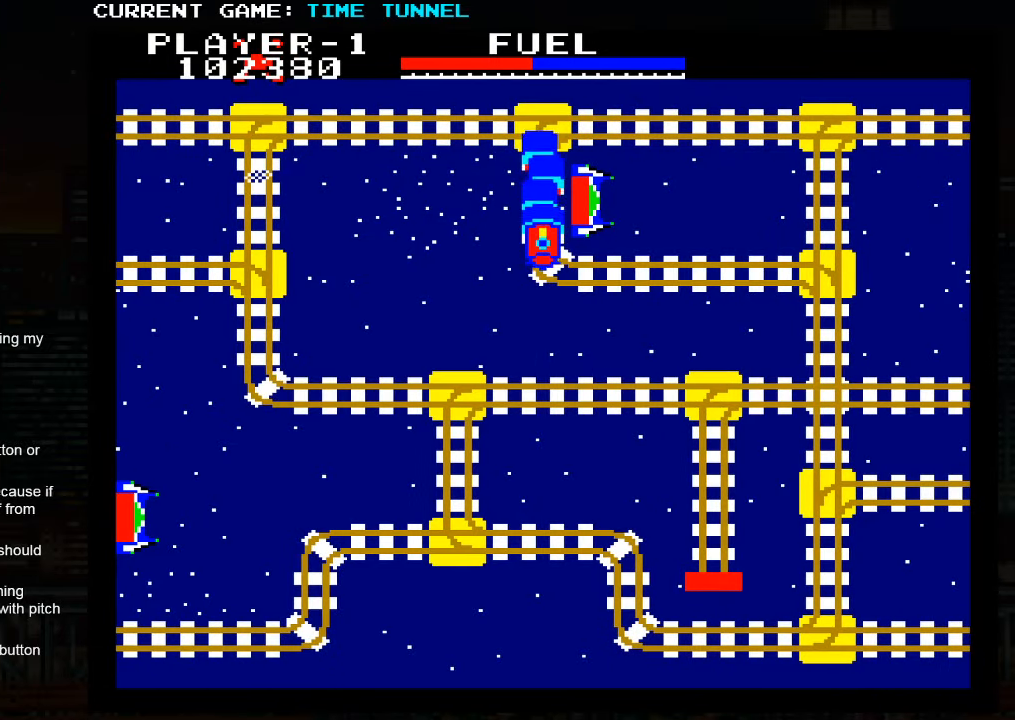
{"buttons": [], "left_stick": "up", "events": []}
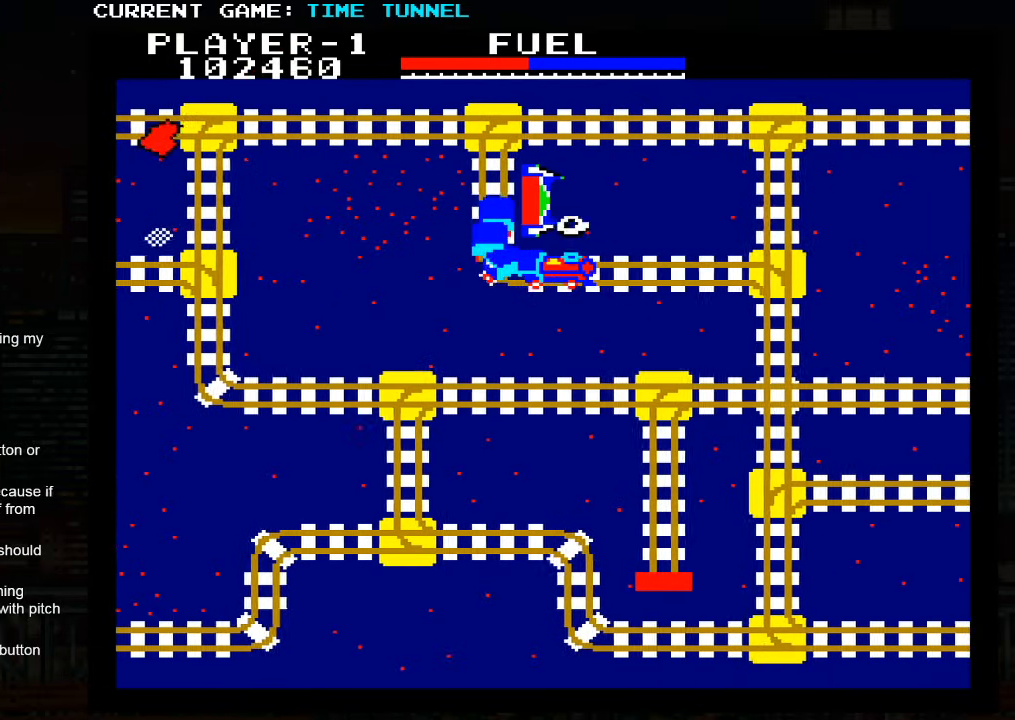
{"buttons": [], "left_stick": "up", "events": []}
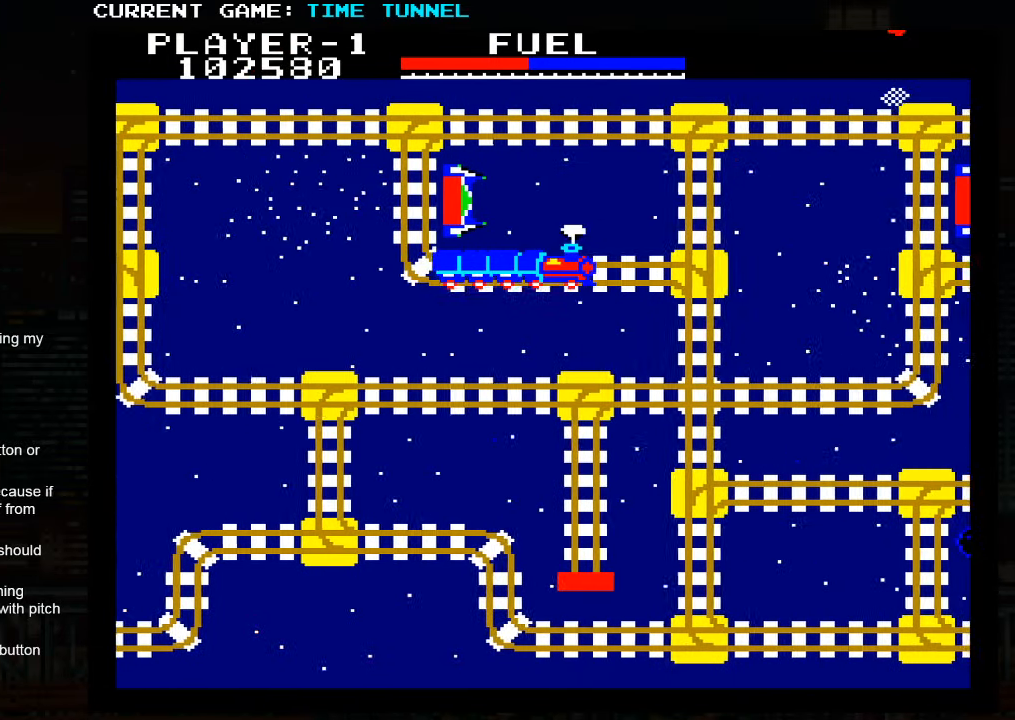
{"buttons": ["SQUARE"], "left_stick": "up", "events": [[300, "SQUARE", "down"]]}
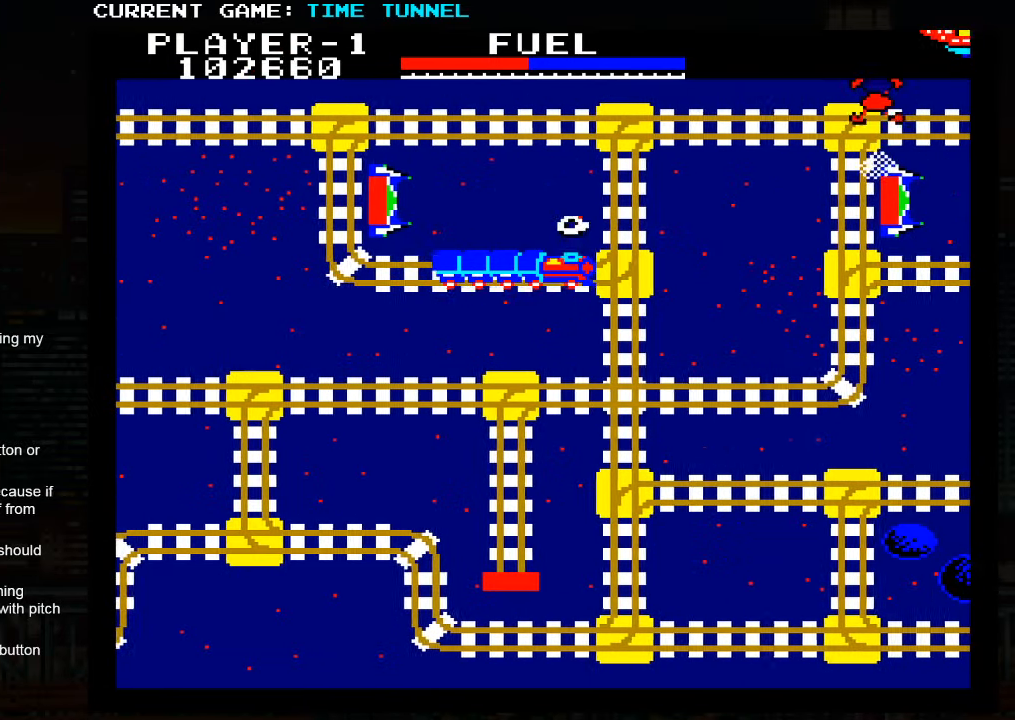
{"buttons": ["SQUARE"], "left_stick": "up", "events": []}
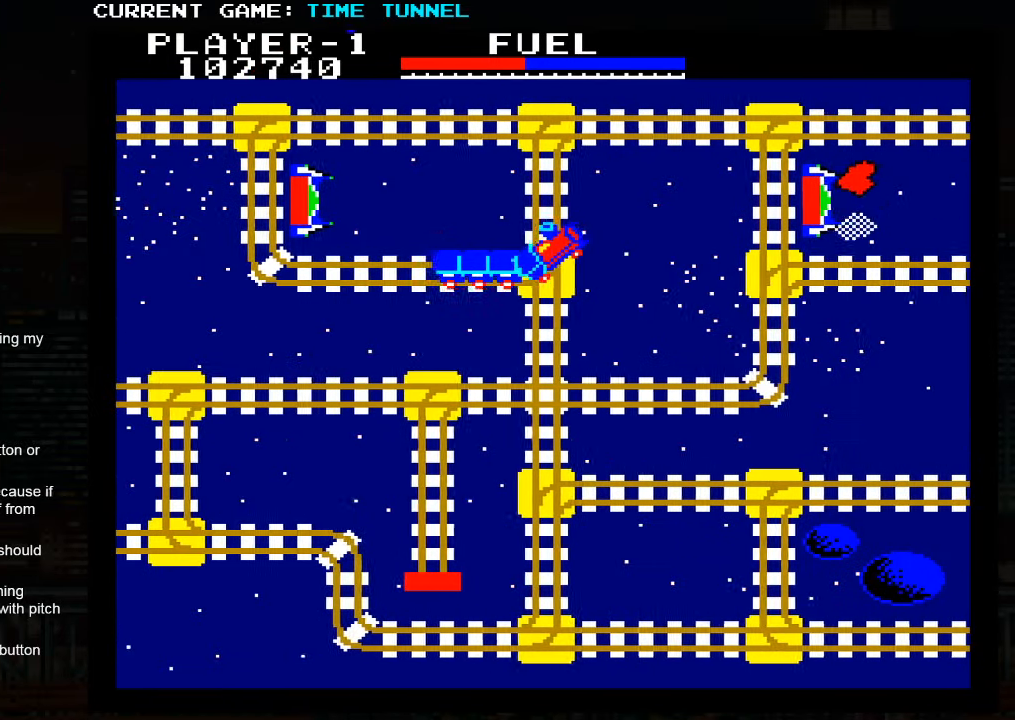
{"buttons": [], "left_stick": "up", "events": [[200, "SQUARE", "up"]]}
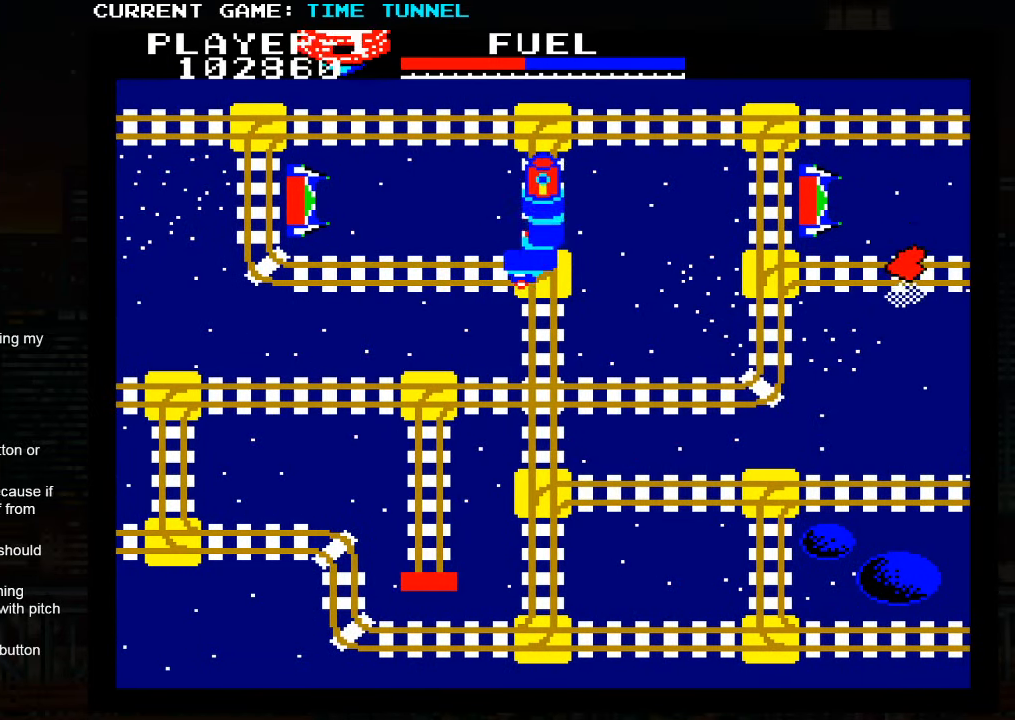
{"buttons": [], "left_stick": "up", "events": []}
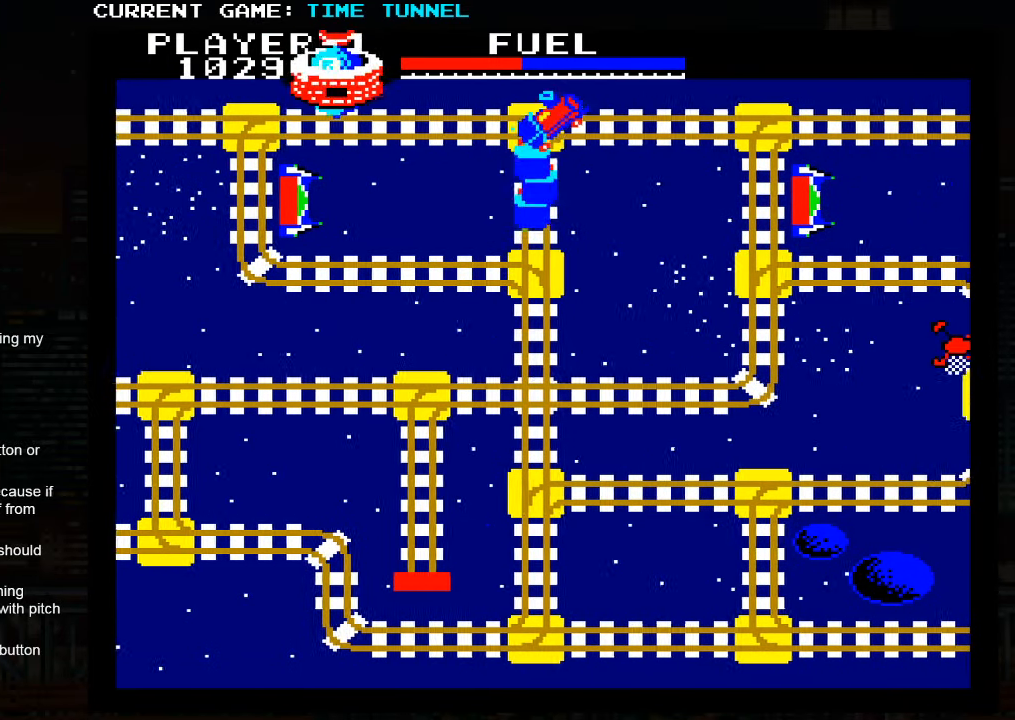
{"buttons": [], "left_stick": "up", "events": []}